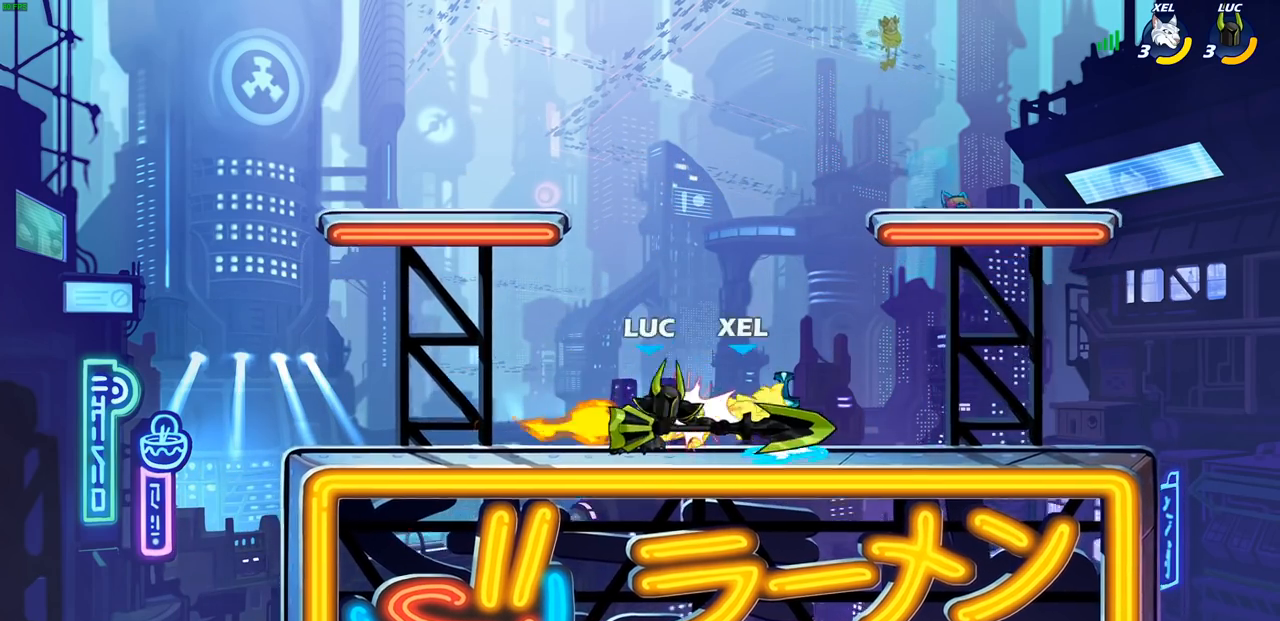
Gameplay with a controller (PlayStation layout); each line is a JSON object with the inputs held at the frame after it (dt_ms = milliseconds from this image to that frame). "events" lists button and stick changes between this image and that frame as [ms after this image, input, new state], when the widget could be followed in between. Not read: R3 right_stick.
{"dt_ms": 500, "buttons": [], "left_stick": "right", "events": [[500, "left_stick", "right"]]}
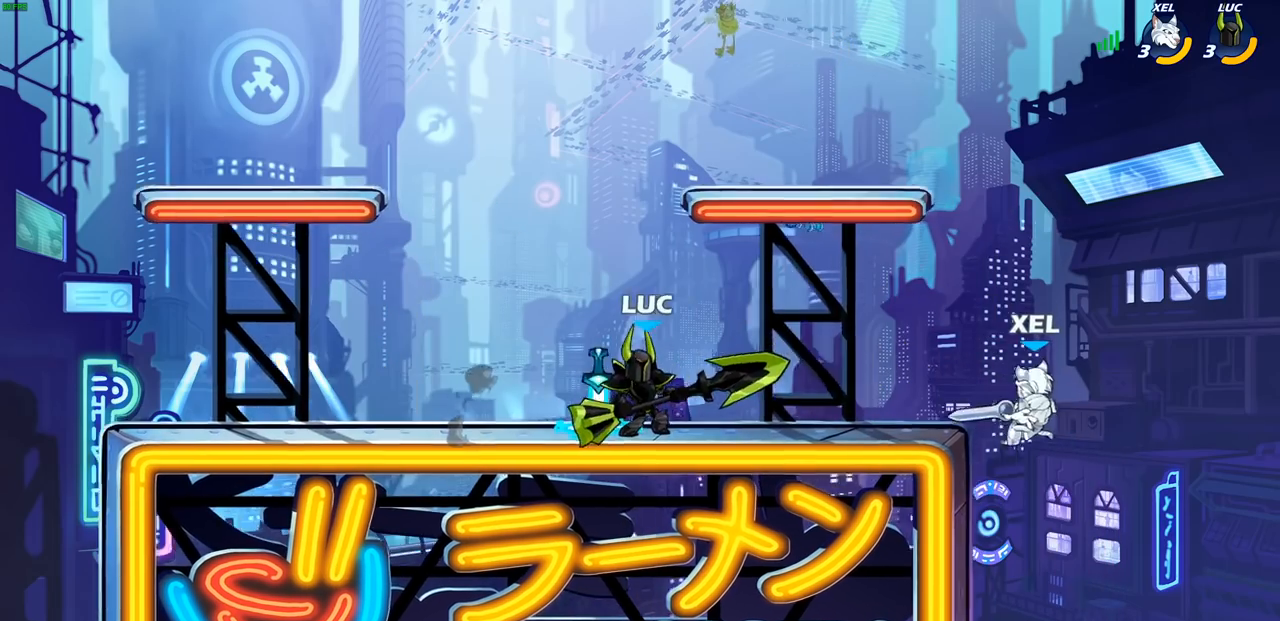
{"dt_ms": 500, "buttons": [], "left_stick": "center"}
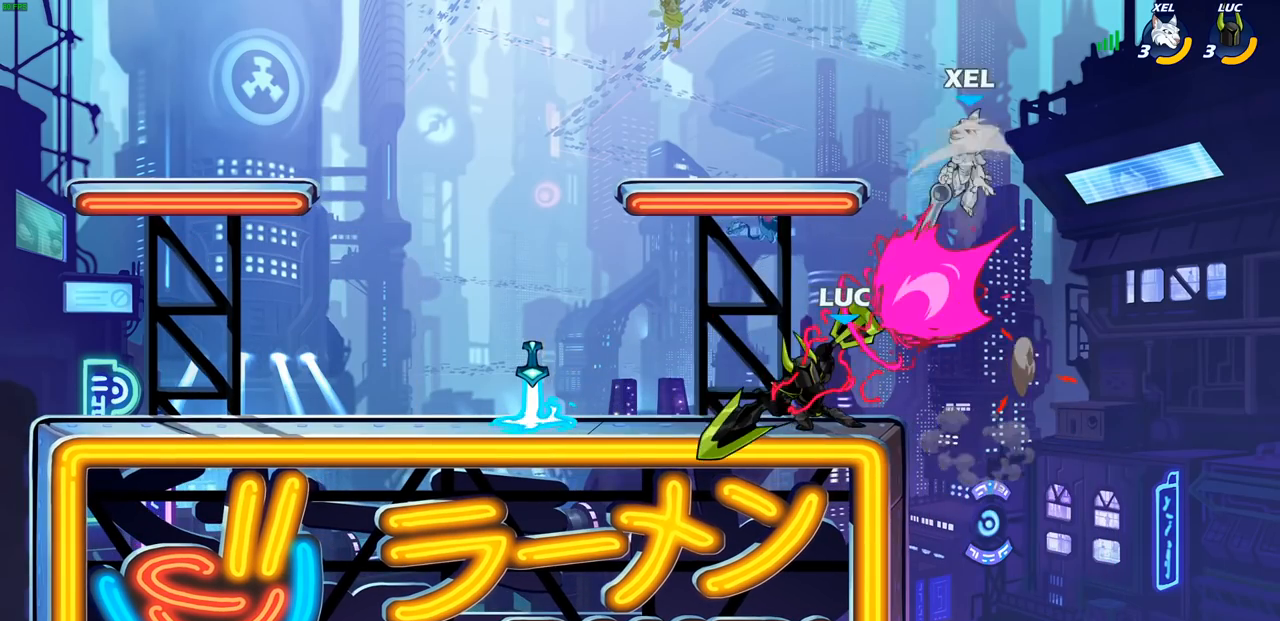
{"dt_ms": 500, "buttons": [], "left_stick": "left", "events": [[450, "left_stick", "left"]]}
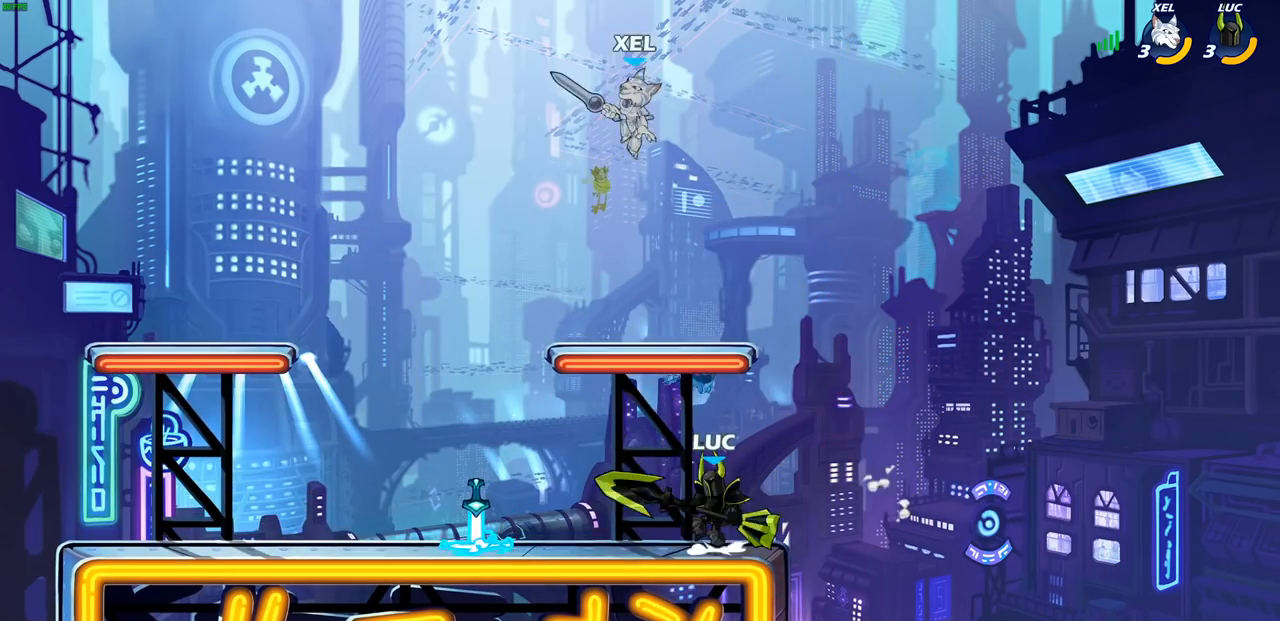
{"dt_ms": 500, "buttons": [], "left_stick": "center", "events": [[17, "CROSS", "down"], [117, "CROSS", "up"], [300, "CIRCLE", "down"], [400, "CIRCLE", "up"], [433, "left_stick", "center"]]}
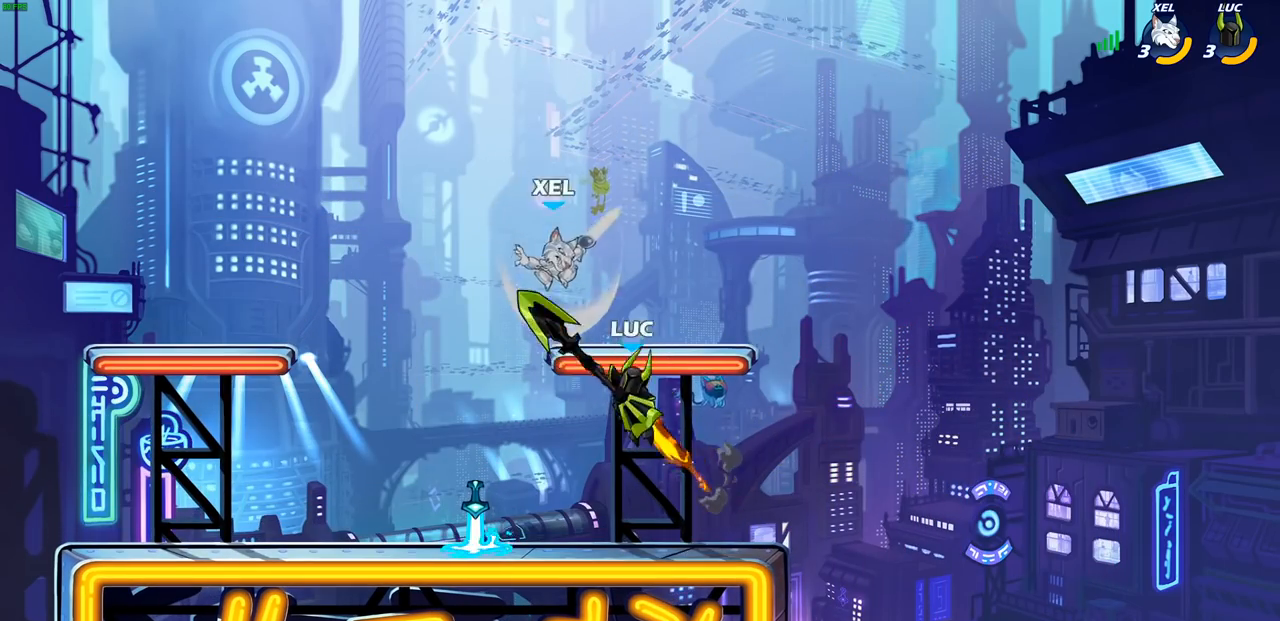
{"dt_ms": 500, "buttons": [], "left_stick": "left", "events": [[33, "L1", "down"], [83, "L1", "up"], [350, "CROSS", "down"], [450, "left_stick", "left"], [483, "CROSS", "up"]]}
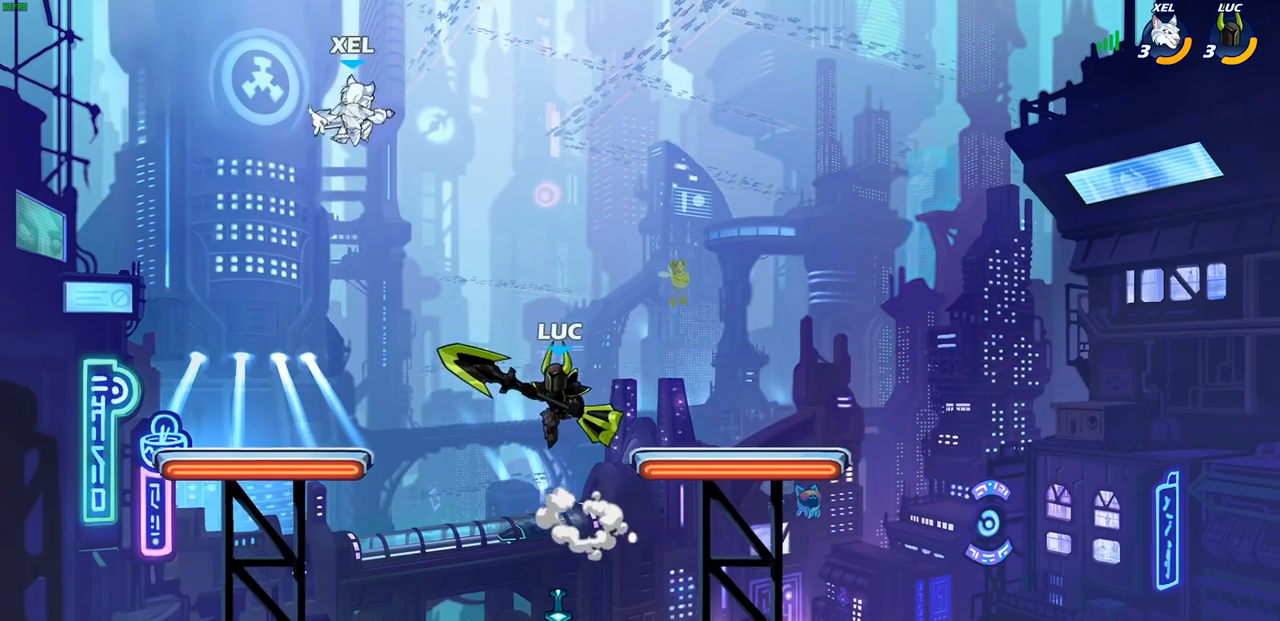
{"dt_ms": 500, "buttons": [], "left_stick": "center", "events": [[117, "R2", "down"], [150, "CIRCLE", "down"], [167, "left_stick", "center"], [233, "CIRCLE", "up"], [250, "R2", "up"]]}
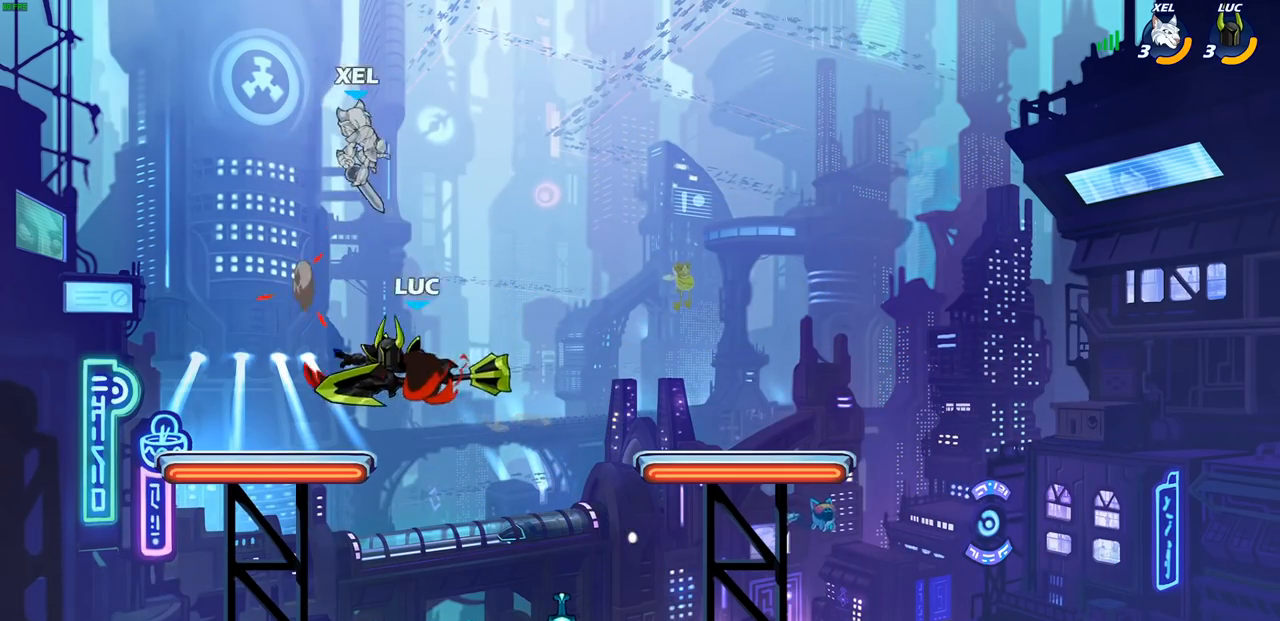
{"dt_ms": 500, "buttons": [], "left_stick": "left", "events": [[483, "left_stick", "left"]]}
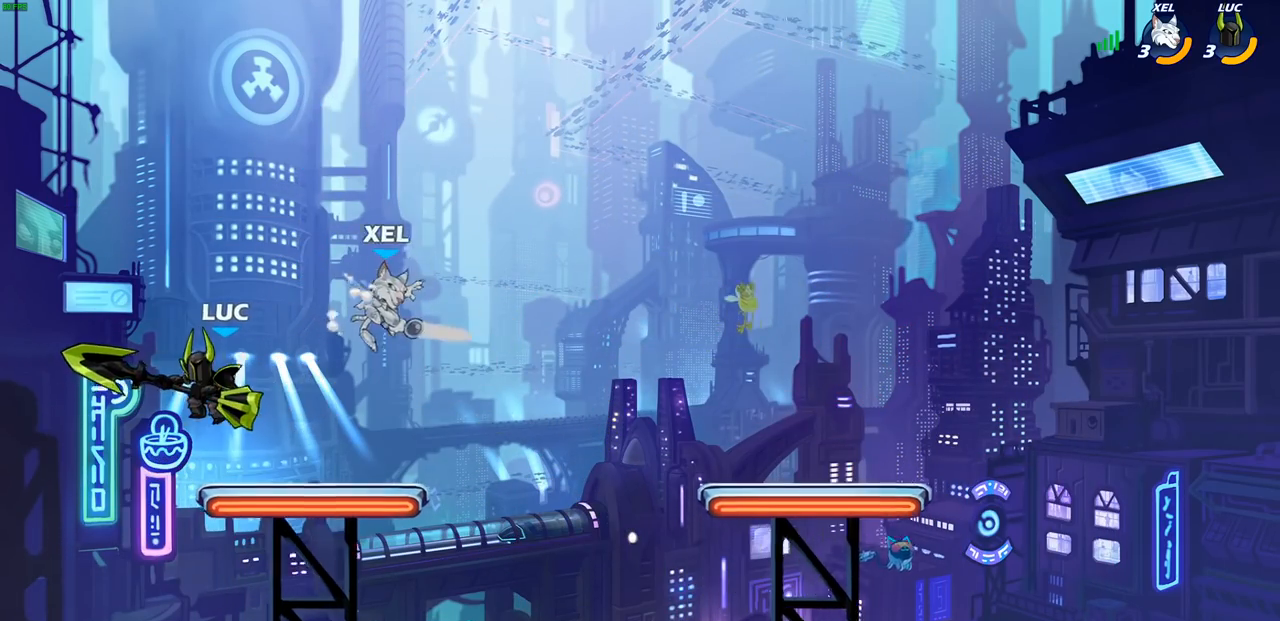
{"dt_ms": 500, "buttons": [], "left_stick": "right", "events": [[200, "CROSS", "down"], [250, "left_stick", "up-left"], [367, "CROSS", "up"], [383, "left_stick", "up-right"], [433, "left_stick", "right"]]}
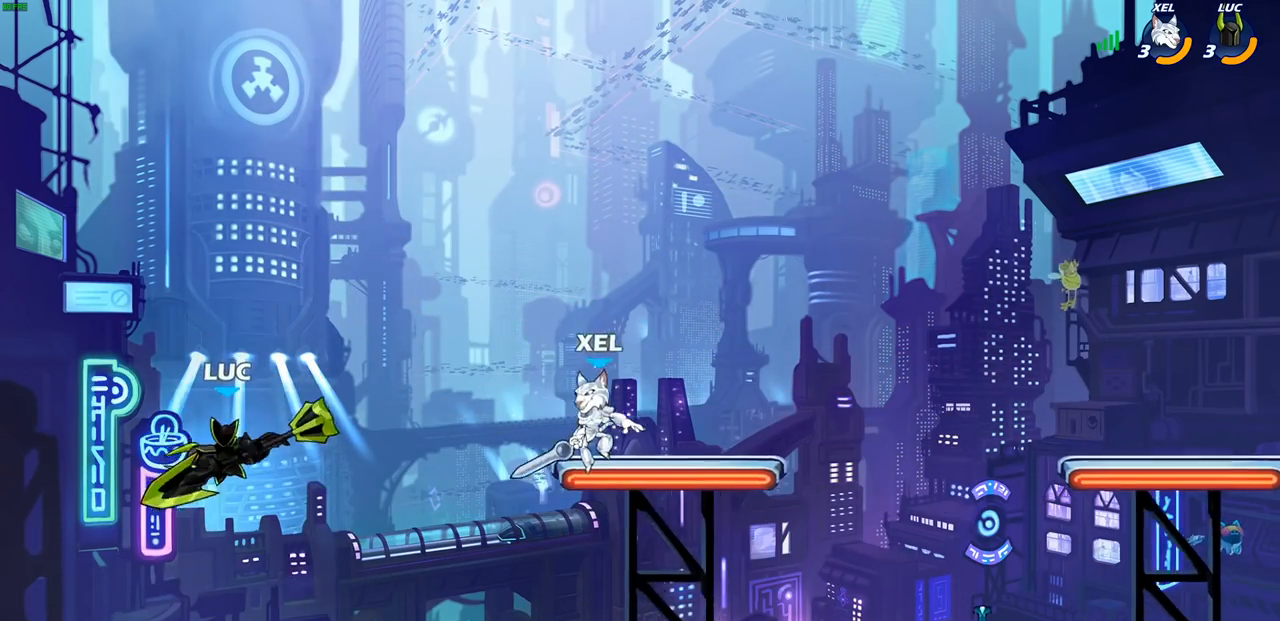
{"dt_ms": 500, "buttons": [], "left_stick": "right", "events": [[150, "CIRCLE", "down"], [250, "left_stick", "center"], [400, "CIRCLE", "up"], [483, "left_stick", "right"]]}
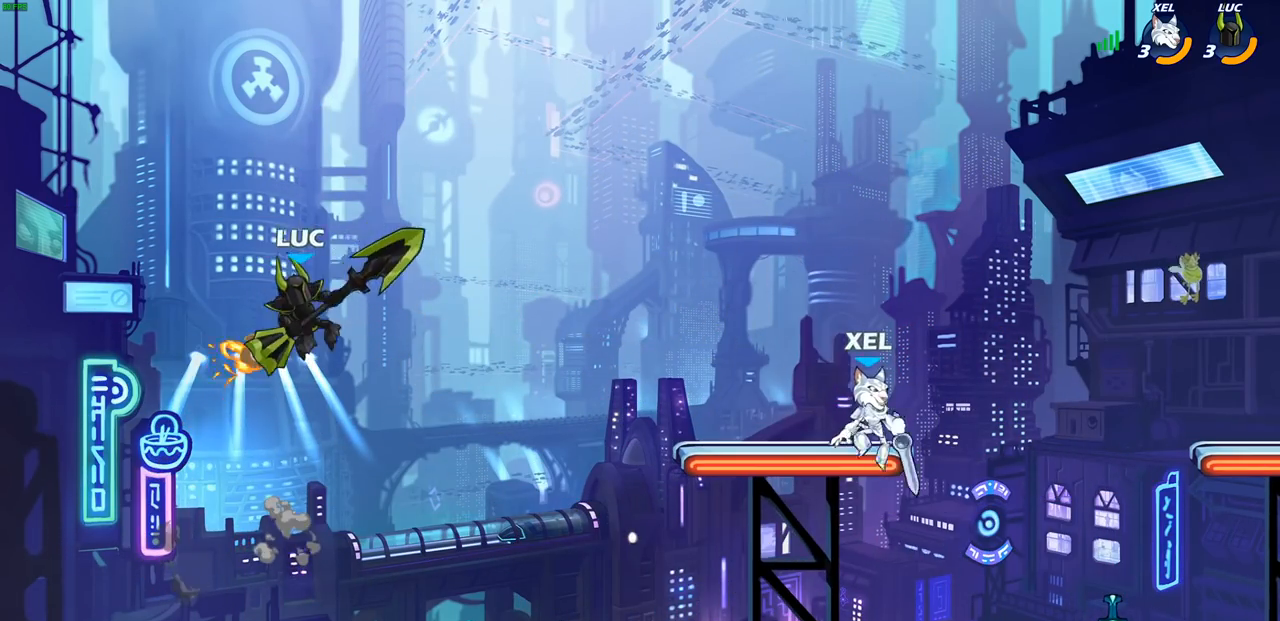
{"dt_ms": 500, "buttons": [], "left_stick": "right", "events": [[300, "left_stick", "down"], [450, "left_stick", "right"]]}
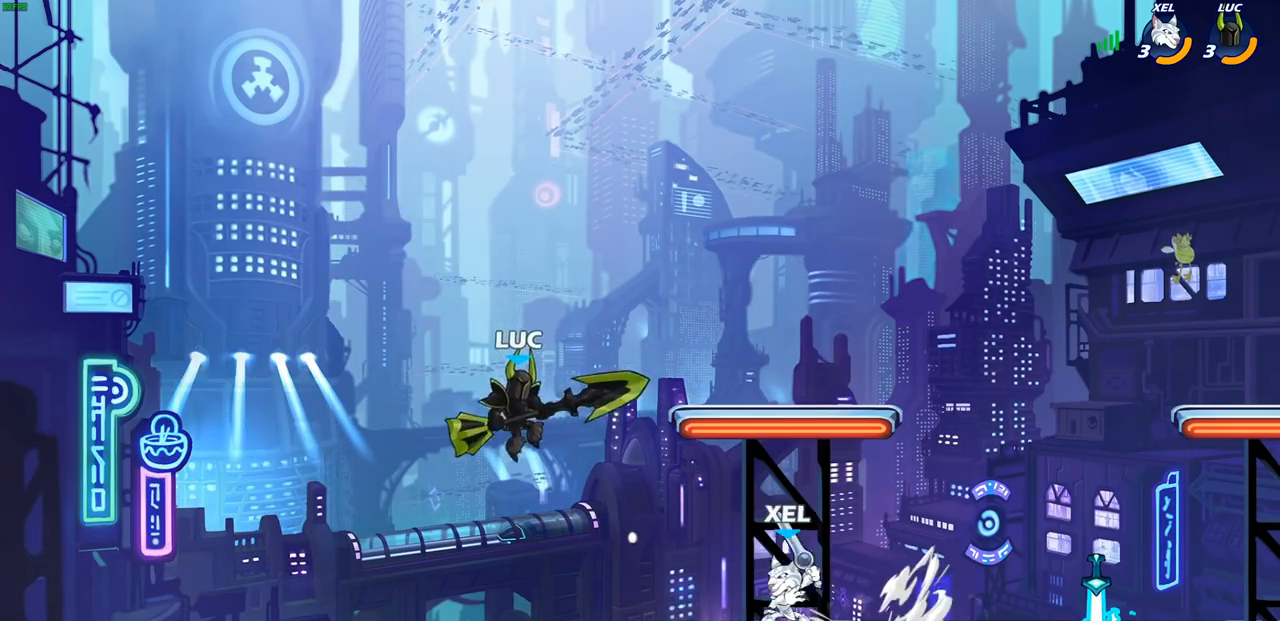
{"dt_ms": 500, "buttons": [], "left_stick": "right", "events": [[100, "left_stick", "down"], [300, "left_stick", "right"]]}
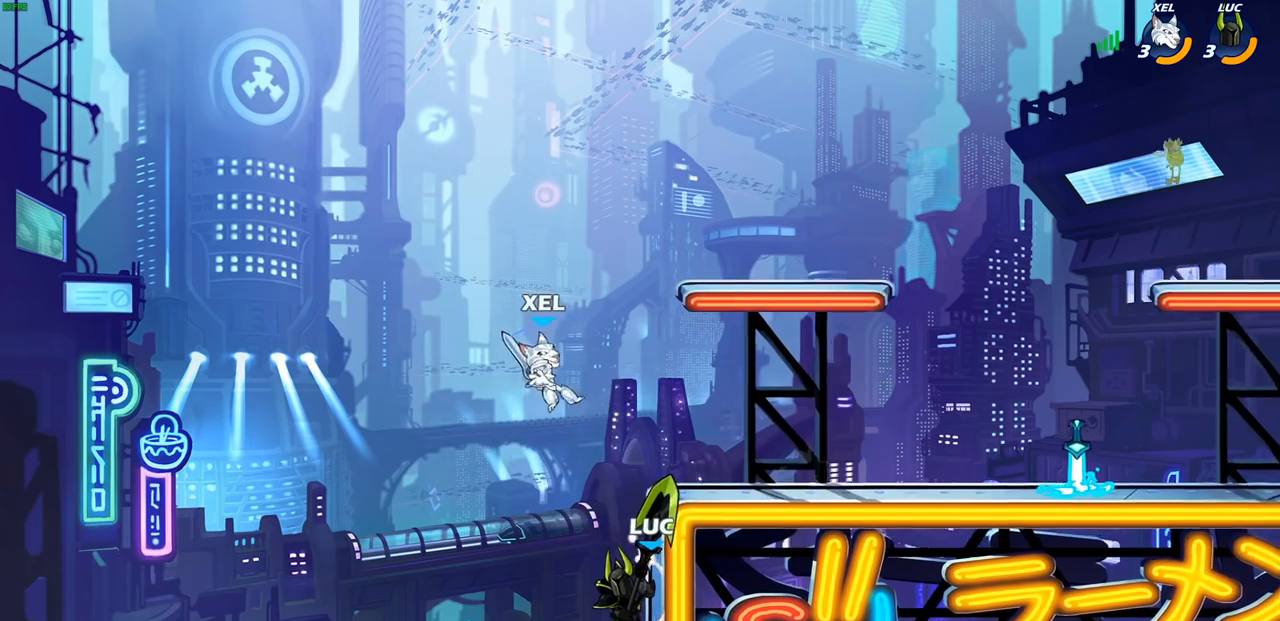
{"dt_ms": 500, "buttons": [], "left_stick": "left", "events": [[67, "CROSS", "down"], [133, "SQUARE", "down"], [150, "left_stick", "up"], [167, "CROSS", "up"], [183, "SQUARE", "up"], [200, "left_stick", "center"], [433, "left_stick", "left"]]}
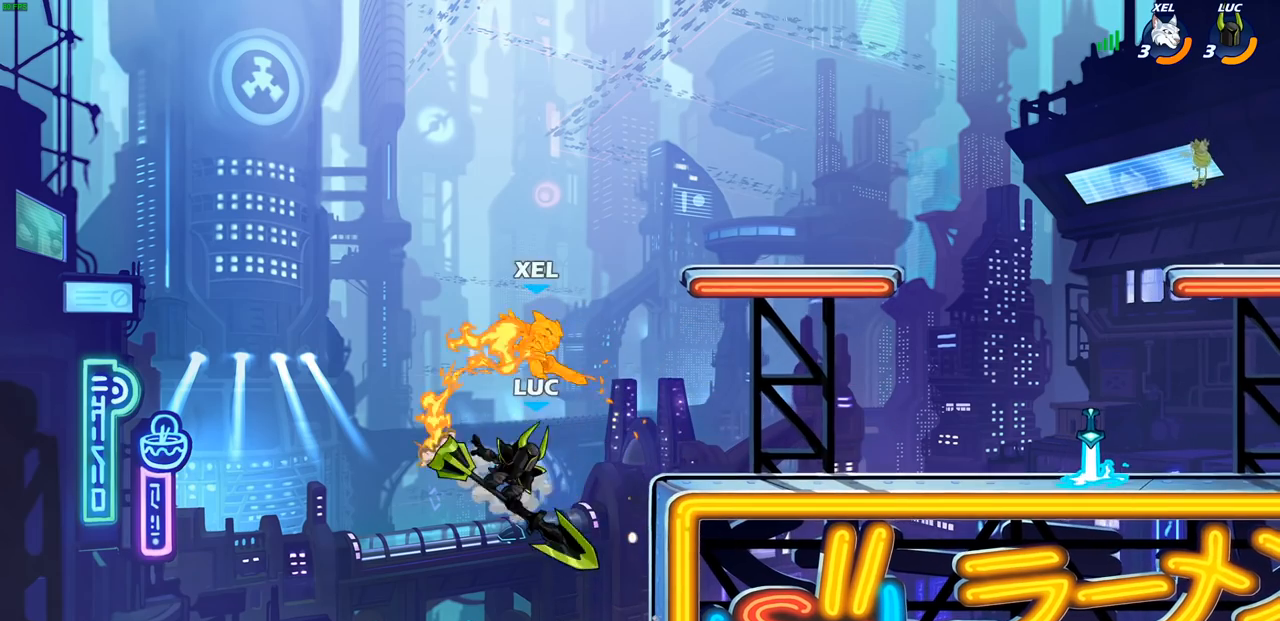
{"dt_ms": 500, "buttons": [], "left_stick": "right", "events": [[183, "left_stick", "up"], [267, "left_stick", "right"], [283, "CROSS", "down"], [433, "CROSS", "up"]]}
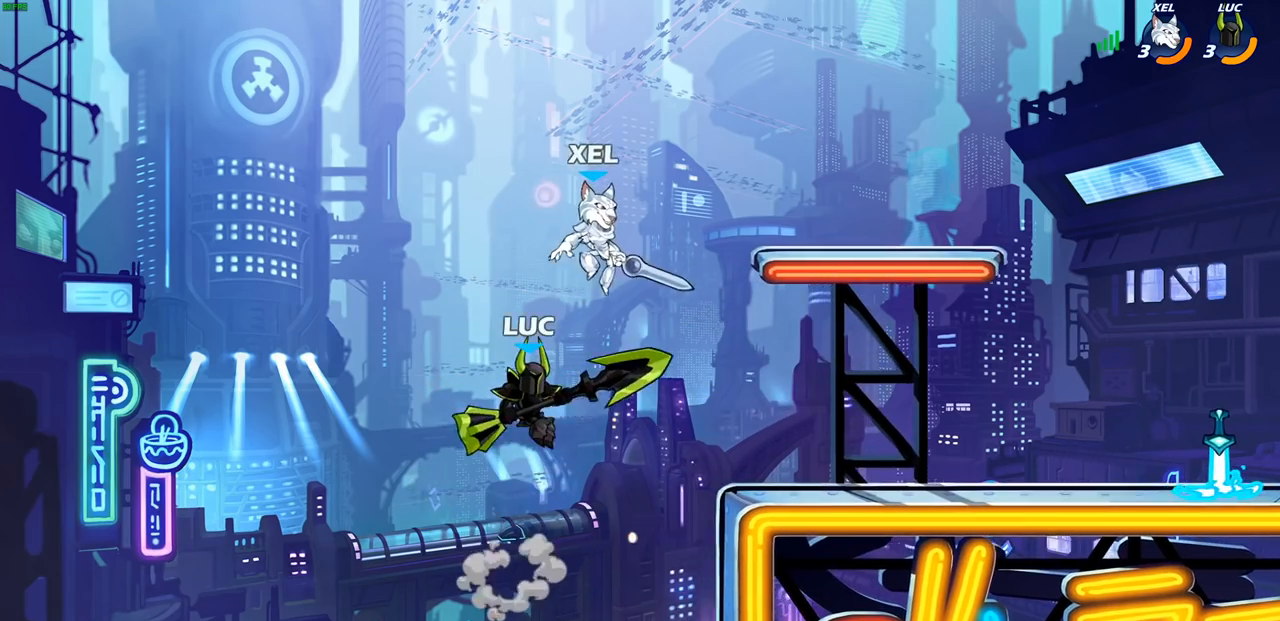
{"dt_ms": 500, "buttons": [], "left_stick": "center", "events": [[33, "left_stick", "down-right"], [183, "CIRCLE", "down"], [233, "left_stick", "center"], [300, "CIRCLE", "up"]]}
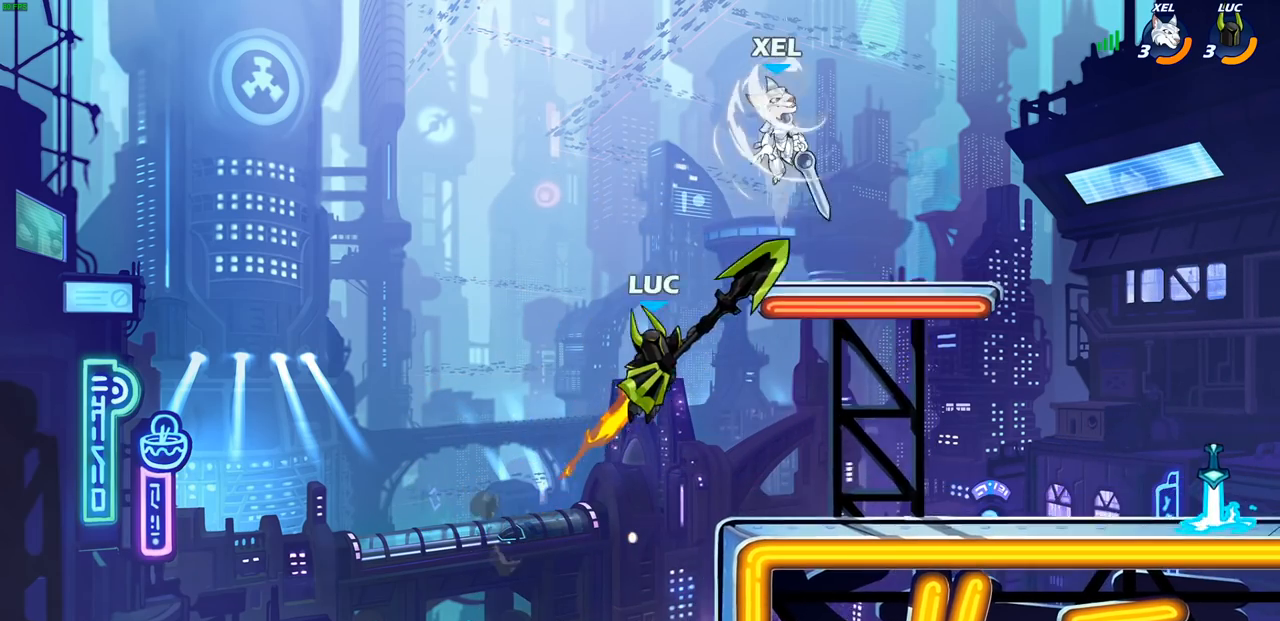
{"dt_ms": 500, "buttons": [], "left_stick": "center", "events": [[233, "left_stick", "up-right"], [300, "CROSS", "down"], [300, "left_stick", "right"], [350, "SQUARE", "down"], [383, "CROSS", "up"], [417, "SQUARE", "up"], [483, "left_stick", "center"]]}
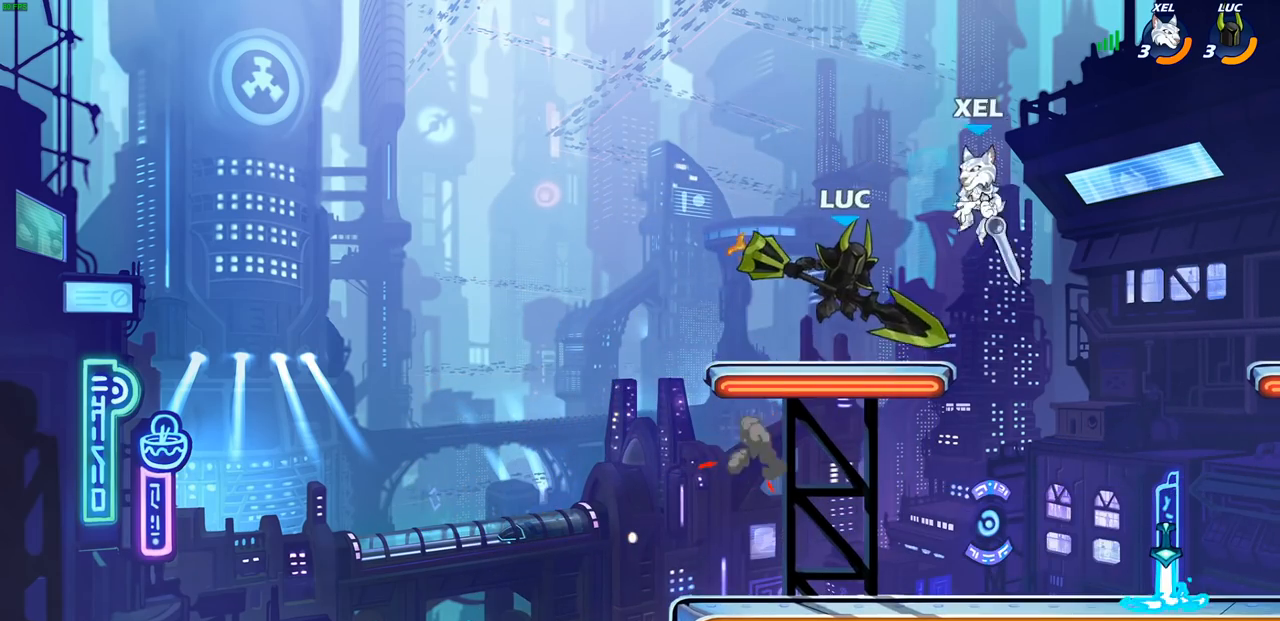
{"dt_ms": 500, "buttons": [], "left_stick": "center", "events": [[150, "left_stick", "right"], [467, "left_stick", "center"]]}
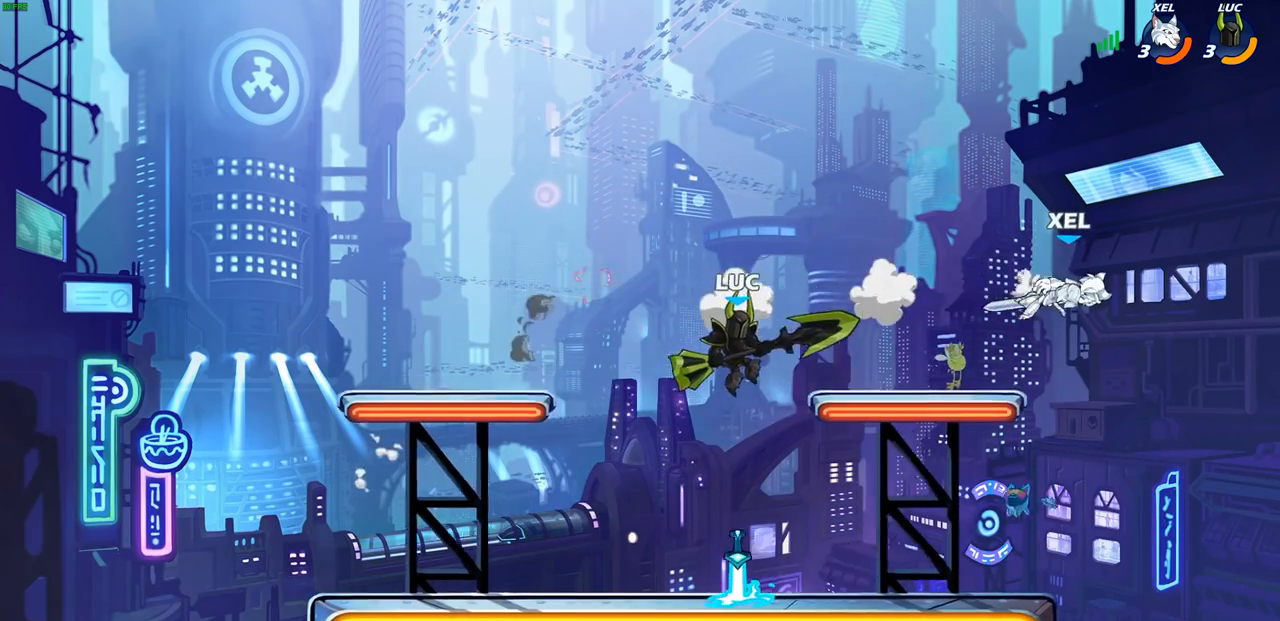
{"dt_ms": 1000, "buttons": [], "left_stick": "up-right"}
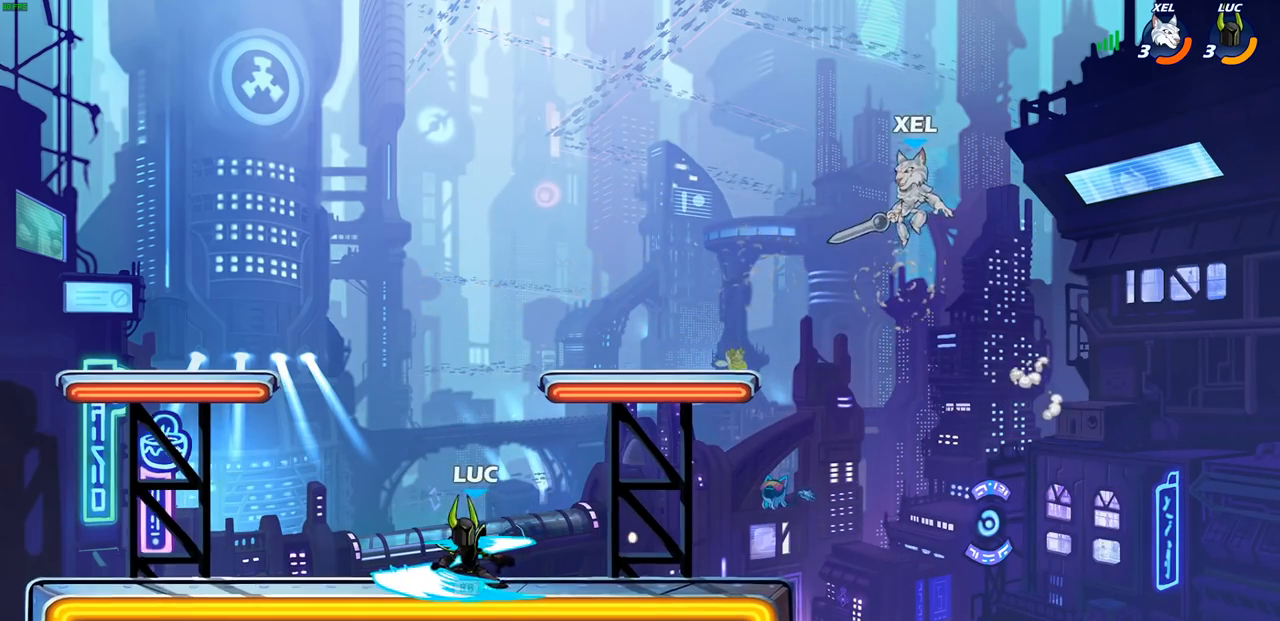
{"dt_ms": 500, "buttons": [], "left_stick": "center", "events": [[217, "CROSS", "down"], [317, "left_stick", "center"], [350, "CROSS", "up"], [400, "left_stick", "left"], [467, "left_stick", "center"]]}
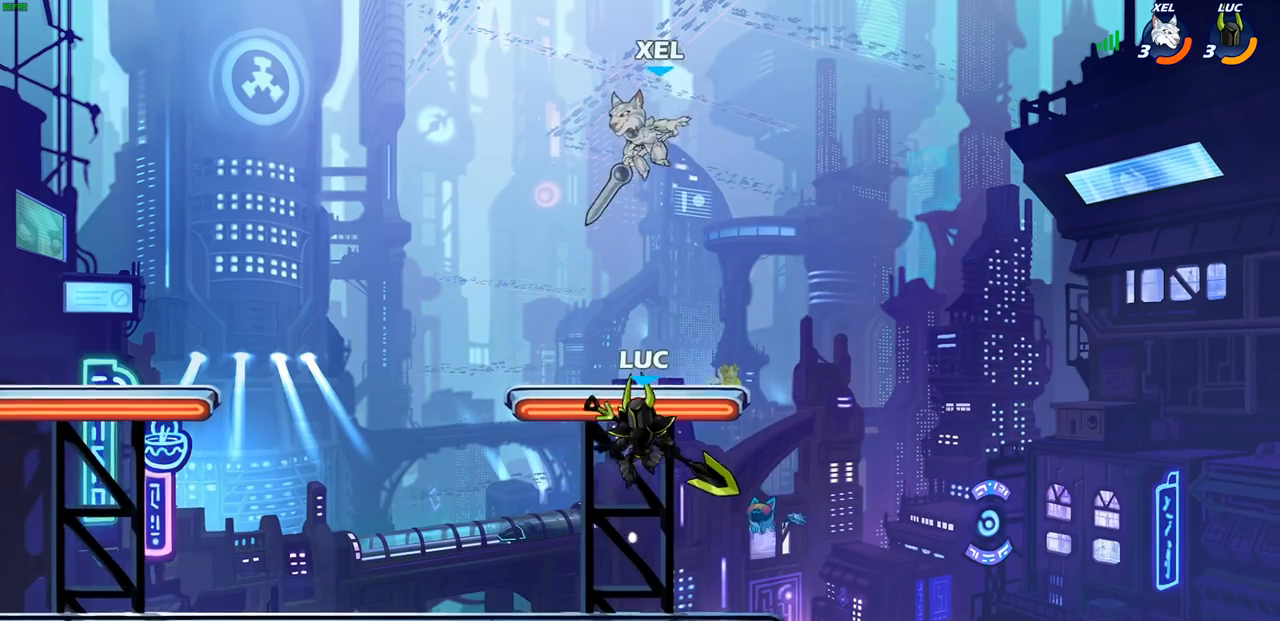
{"dt_ms": 500, "buttons": [], "left_stick": "left", "events": [[100, "CIRCLE", "down"], [183, "CIRCLE", "up"], [200, "left_stick", "left"]]}
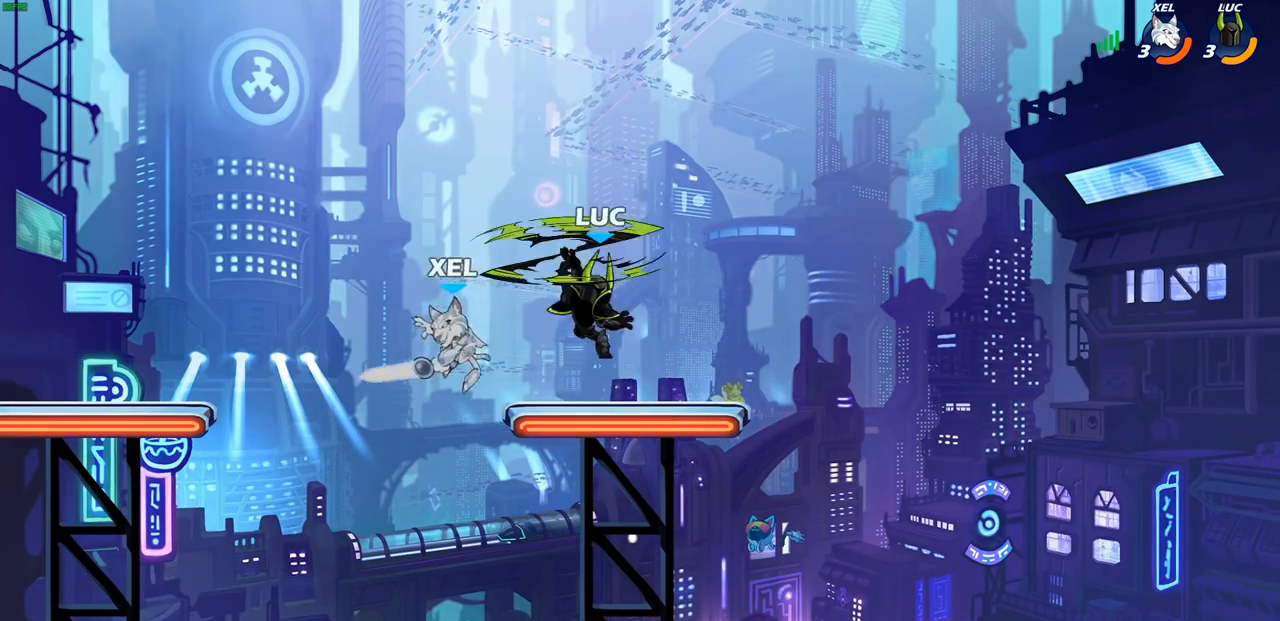
{"dt_ms": 1000, "buttons": [], "left_stick": "center"}
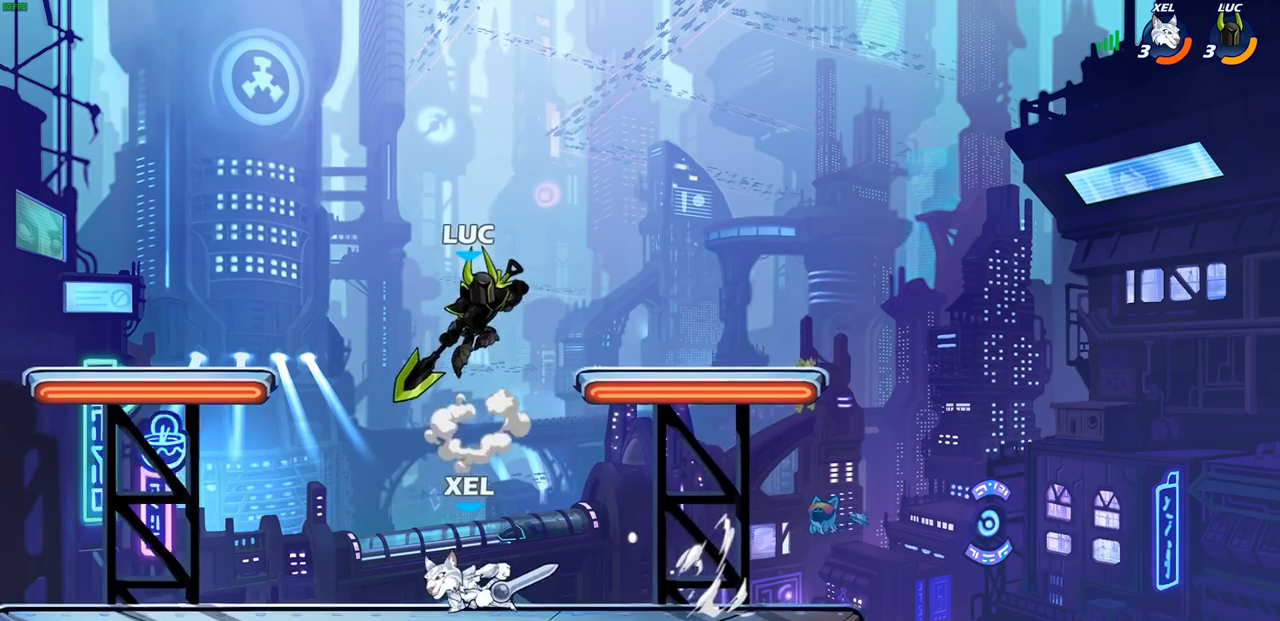
{"dt_ms": 500, "buttons": [], "left_stick": "down-left", "events": [[33, "left_stick", "left"], [100, "left_stick", "down-left"], [233, "SQUARE", "down"], [350, "SQUARE", "up"]]}
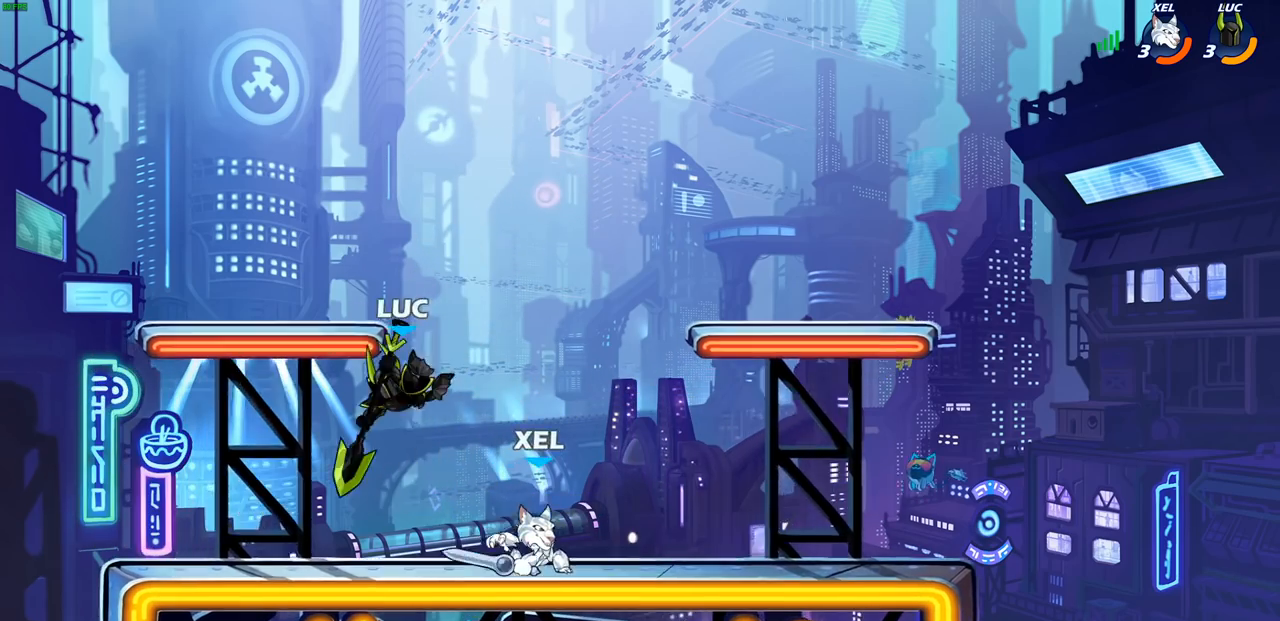
{"dt_ms": 500, "buttons": [], "left_stick": "right", "events": [[150, "left_stick", "left"], [350, "left_stick", "right"]]}
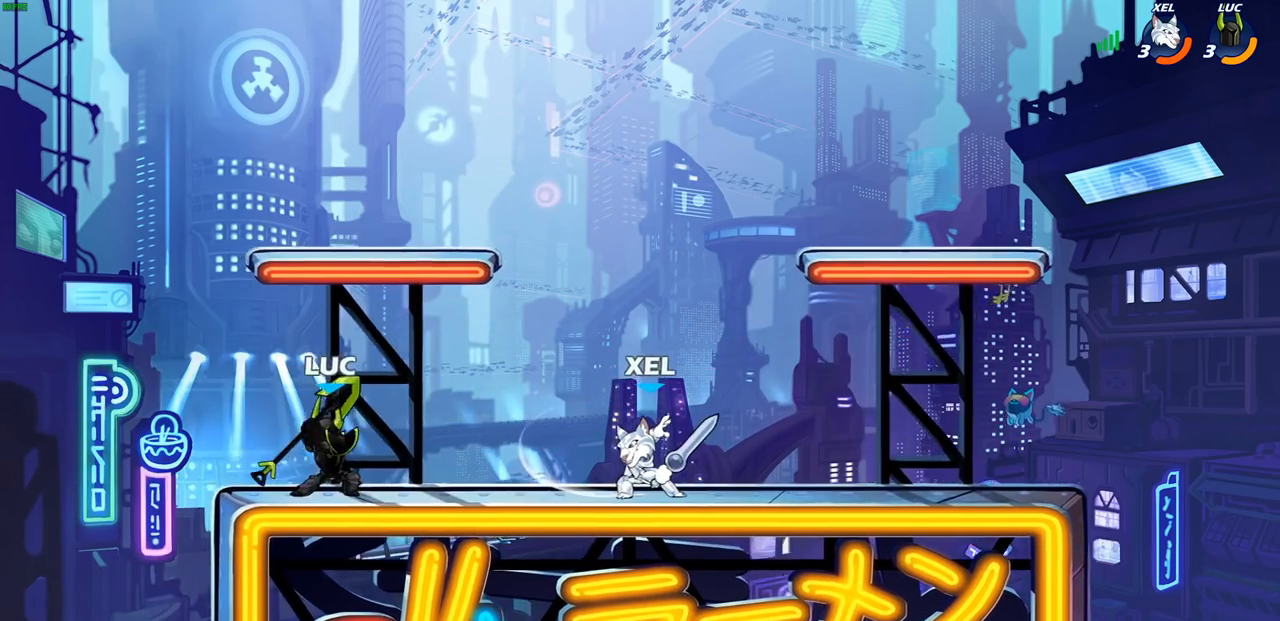
{"dt_ms": 500, "buttons": [], "left_stick": "center", "events": [[33, "R2", "down"], [83, "CIRCLE", "down"], [83, "left_stick", "down"], [167, "CIRCLE", "up"], [167, "R2", "up"], [200, "left_stick", "center"]]}
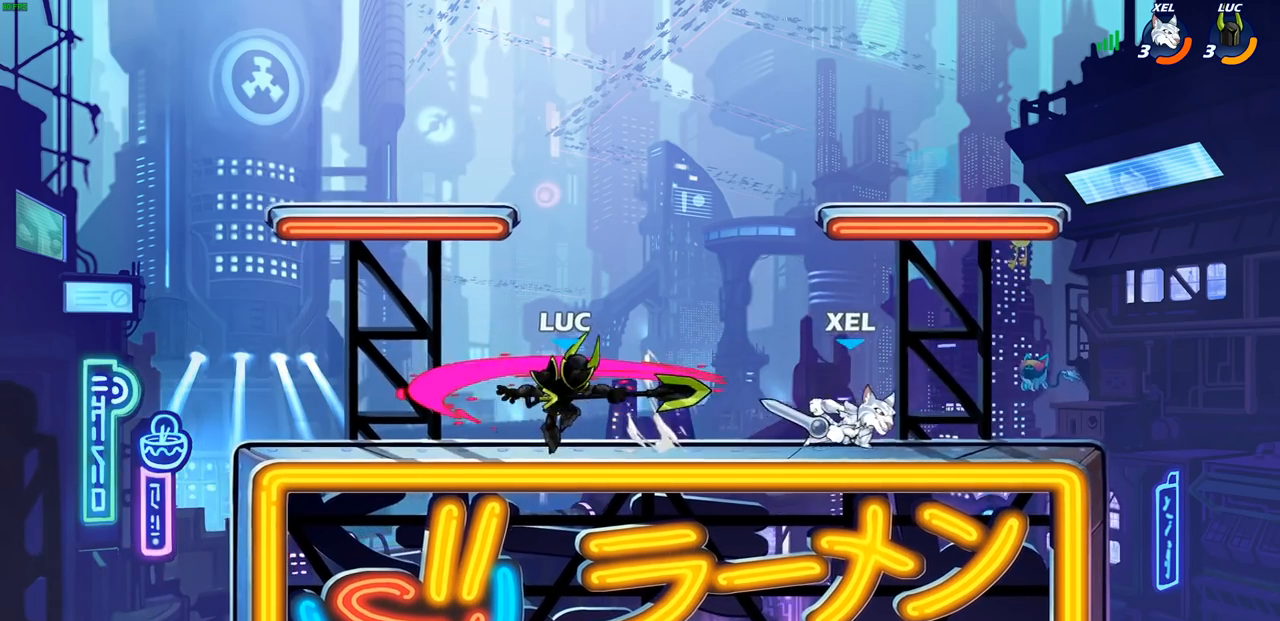
{"dt_ms": 500, "buttons": ["CROSS", "R2"], "left_stick": "left", "events": [[267, "left_stick", "left"], [383, "CROSS", "down"], [500, "R2", "down"]]}
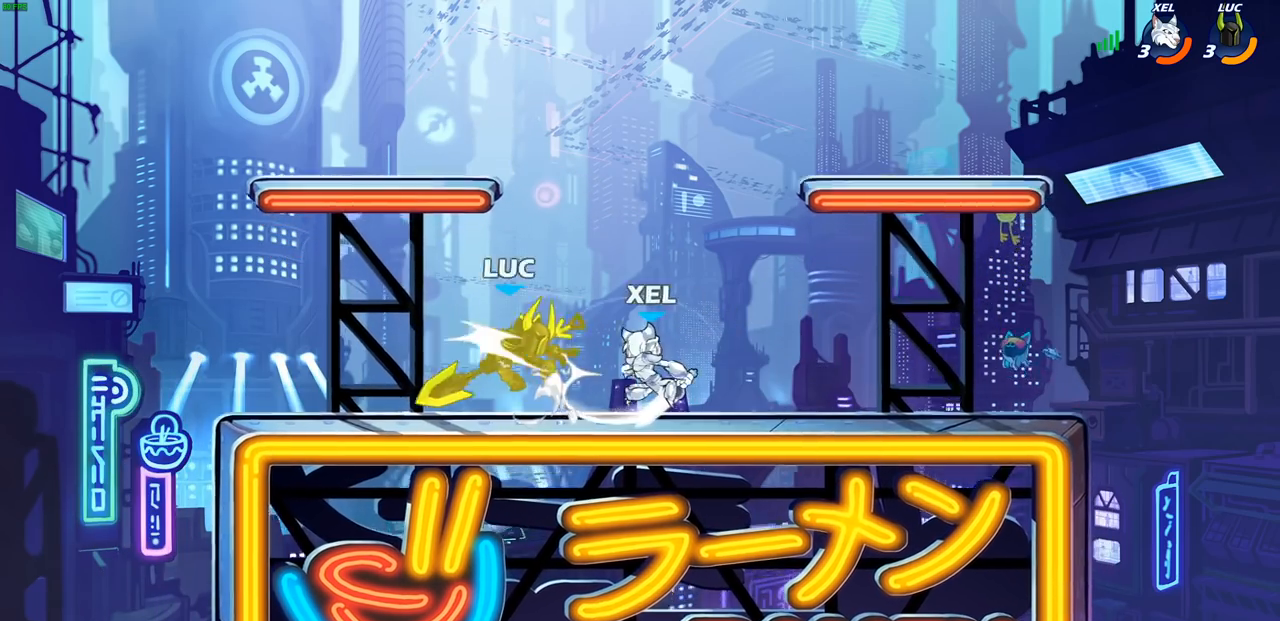
{"dt_ms": 500, "buttons": ["R2"], "left_stick": "up-left", "events": [[83, "CROSS", "up"], [167, "R2", "up"], [217, "left_stick", "down"], [317, "left_stick", "up-left"], [350, "R2", "down"]]}
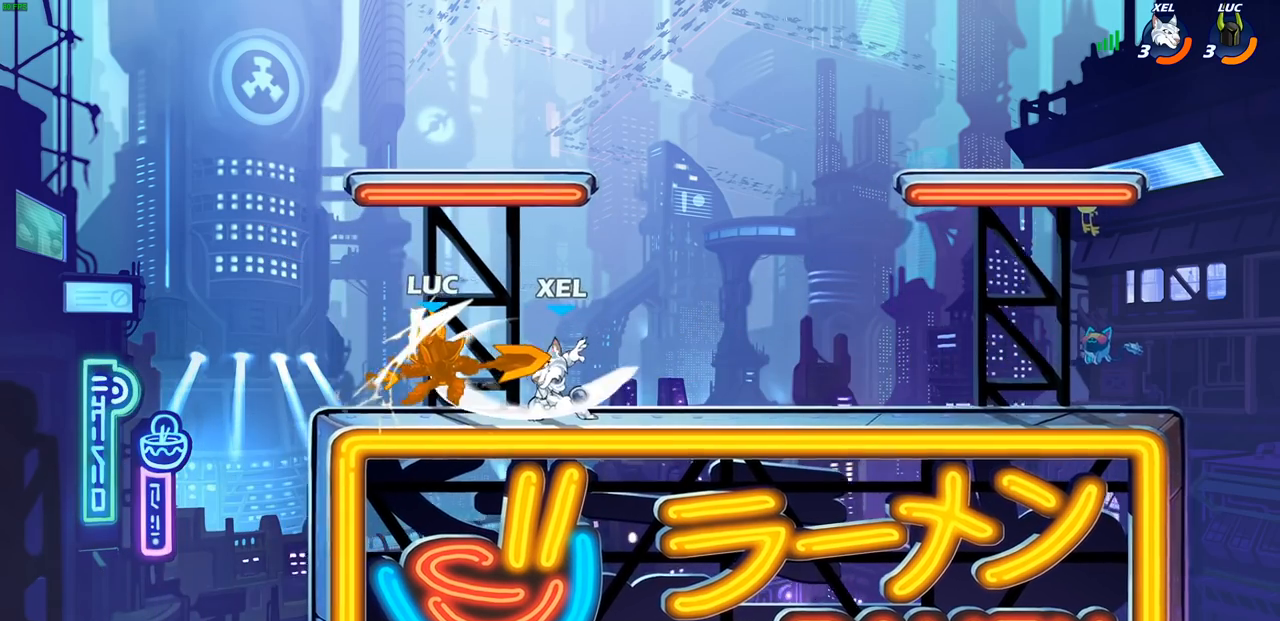
{"dt_ms": 500, "buttons": [], "left_stick": "center", "events": [[100, "R2", "up"], [117, "left_stick", "center"]]}
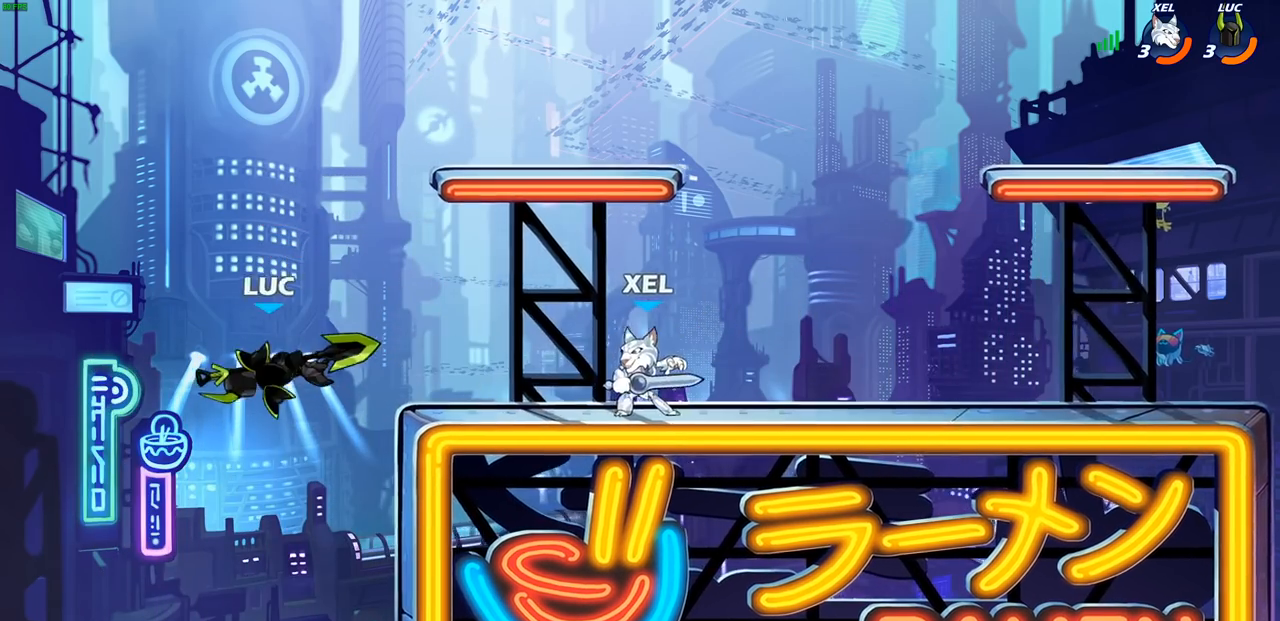
{"dt_ms": 500, "buttons": ["R2"], "left_stick": "up", "events": [[150, "left_stick", "right"], [267, "left_stick", "up"], [300, "R2", "down"]]}
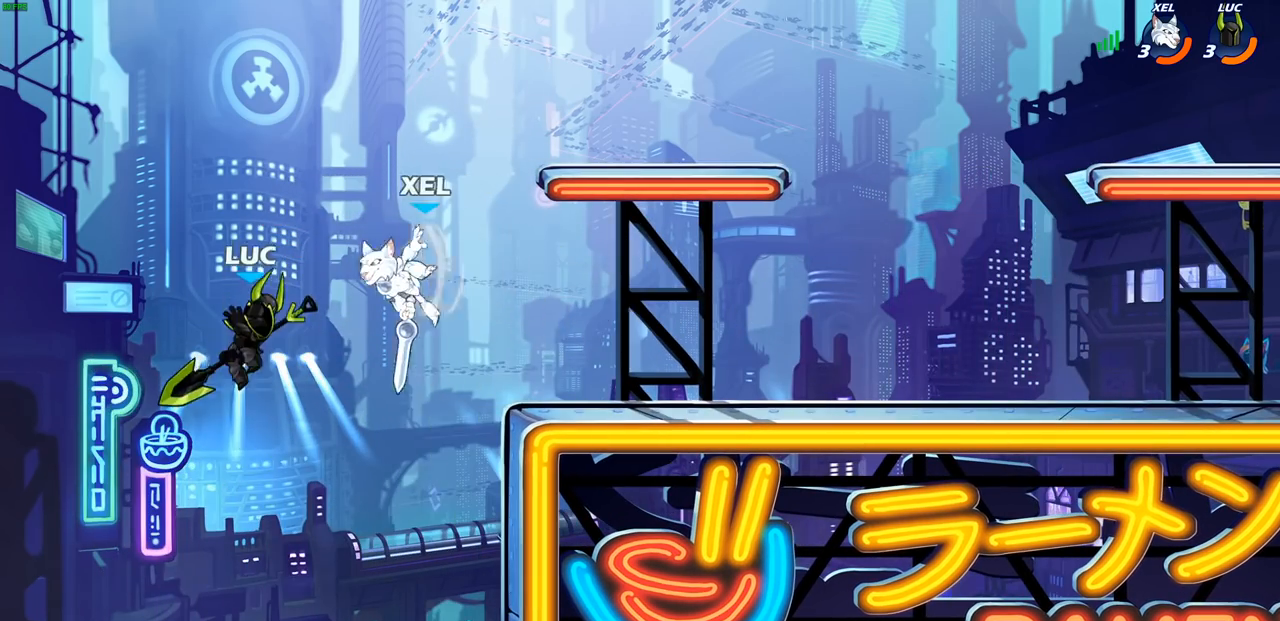
{"dt_ms": 500, "buttons": [], "left_stick": "down-right", "events": [[33, "R2", "up"], [333, "left_stick", "up-right"], [467, "left_stick", "down-right"]]}